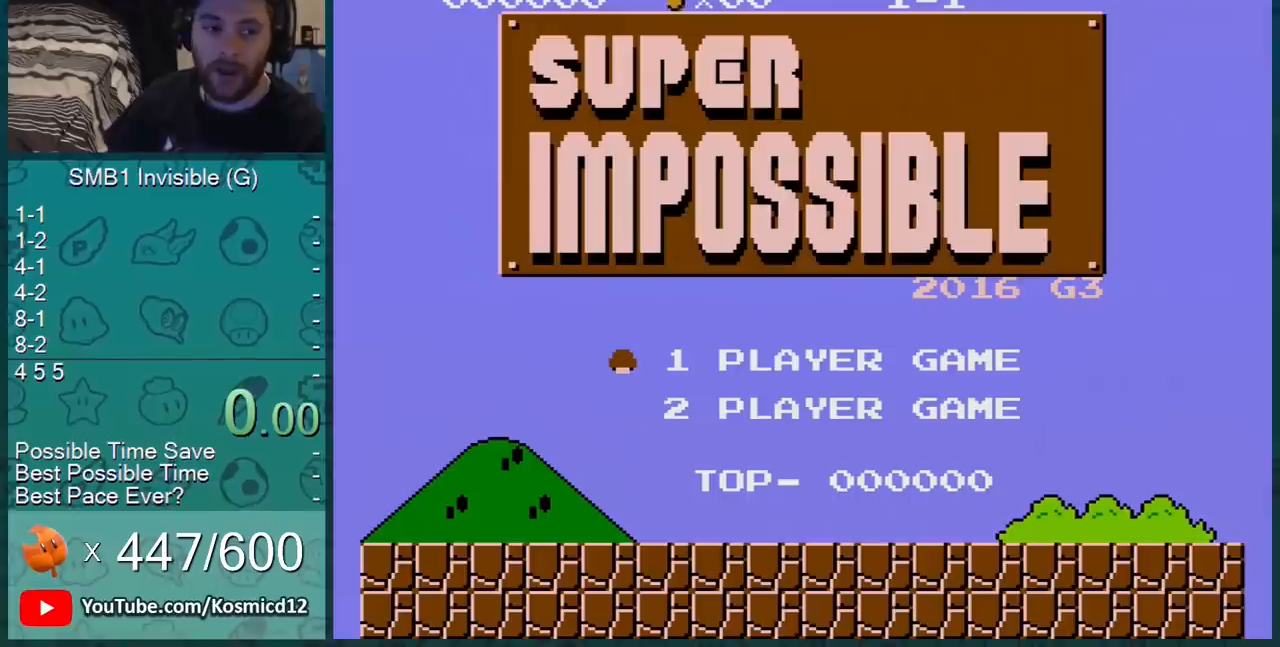
Gameplay with a controller (Nintendo layout); each line is a JSON object with the inputs held at the frame after it. "events" lists button and stick changes between this image and that frame as [ms after this image, input, new state], when the widget could be followed in between. Not read: L3 R3.
{"buttons": [], "events": []}
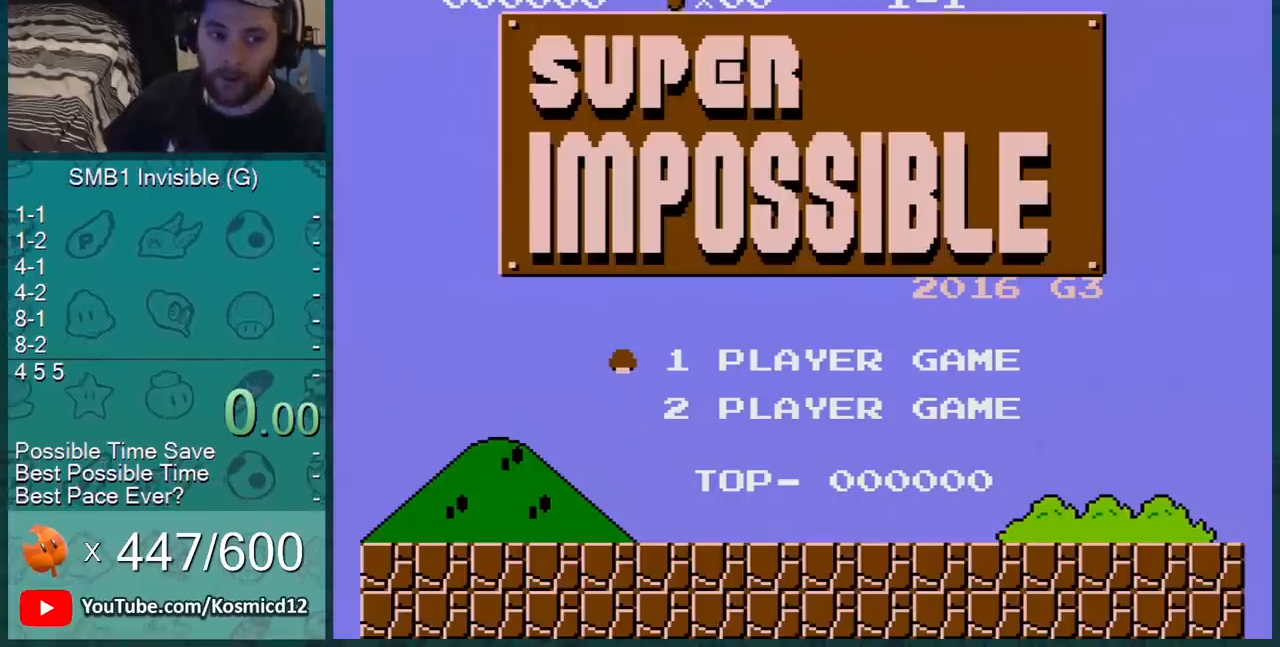
{"buttons": ["A", "DPAD_RIGHT"], "events": [[33, "START", "down"], [167, "START", "up"], [350, "A", "down"], [467, "DPAD_RIGHT", "down"]]}
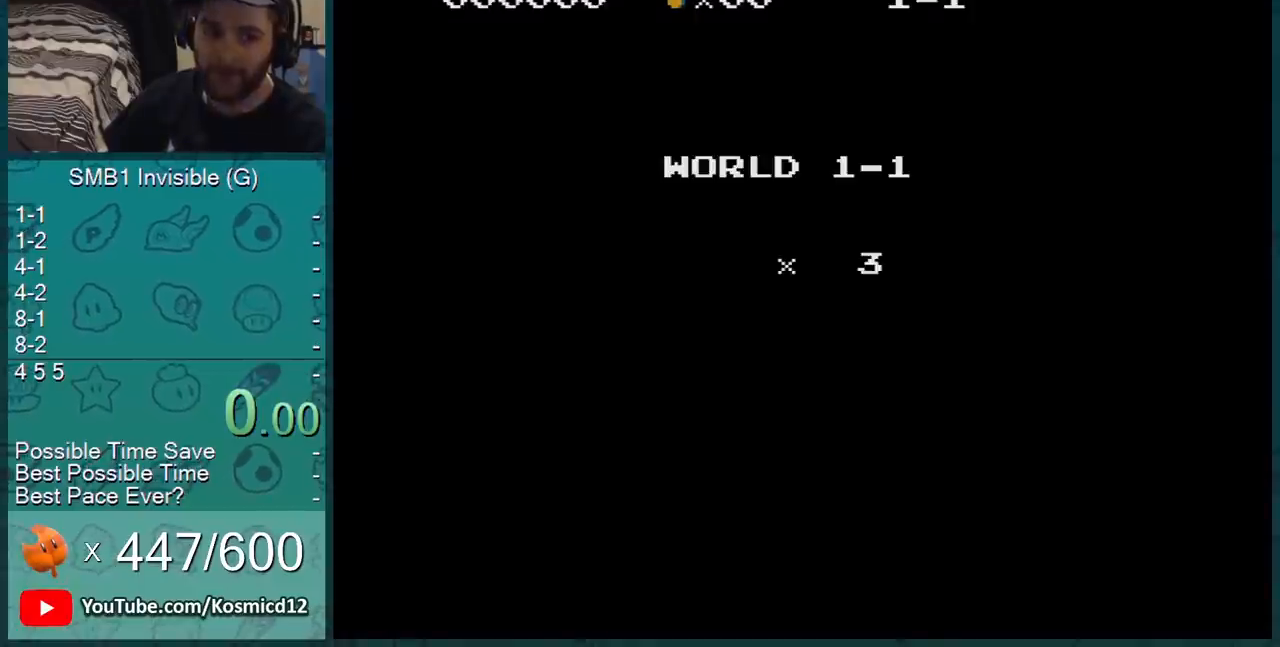
{"buttons": ["B", "DPAD_RIGHT"], "events": [[100, "A", "up"], [117, "B", "down"]]}
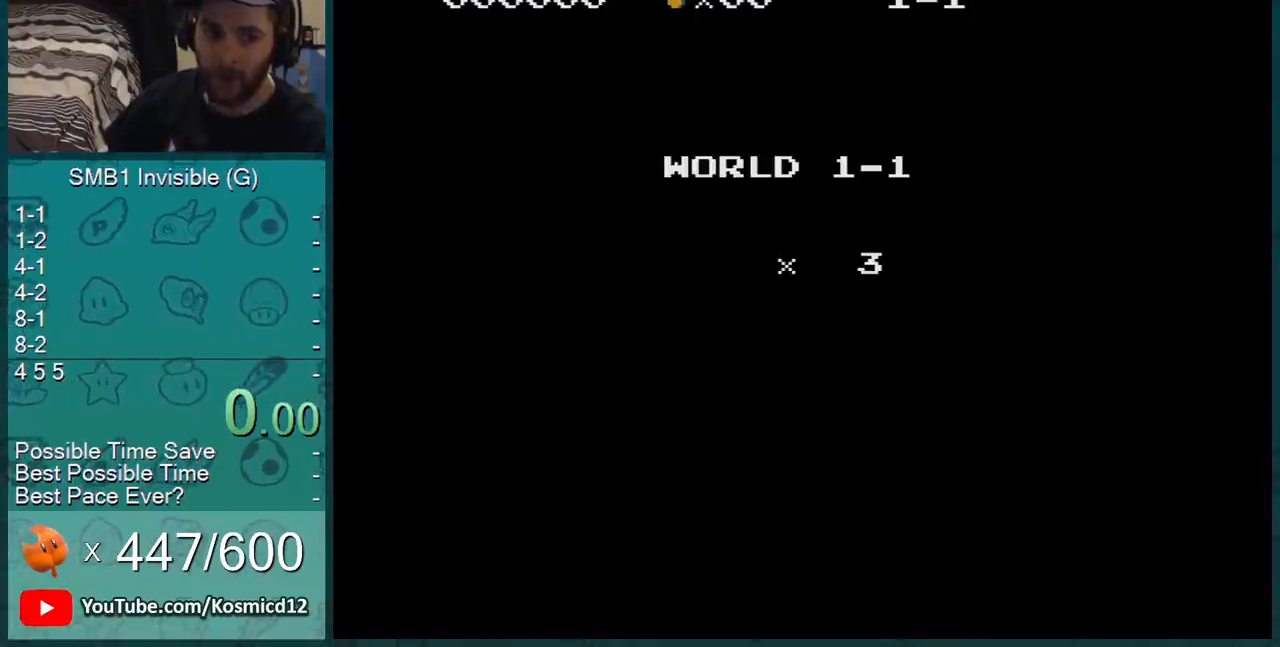
{"buttons": ["B", "DPAD_RIGHT"], "events": []}
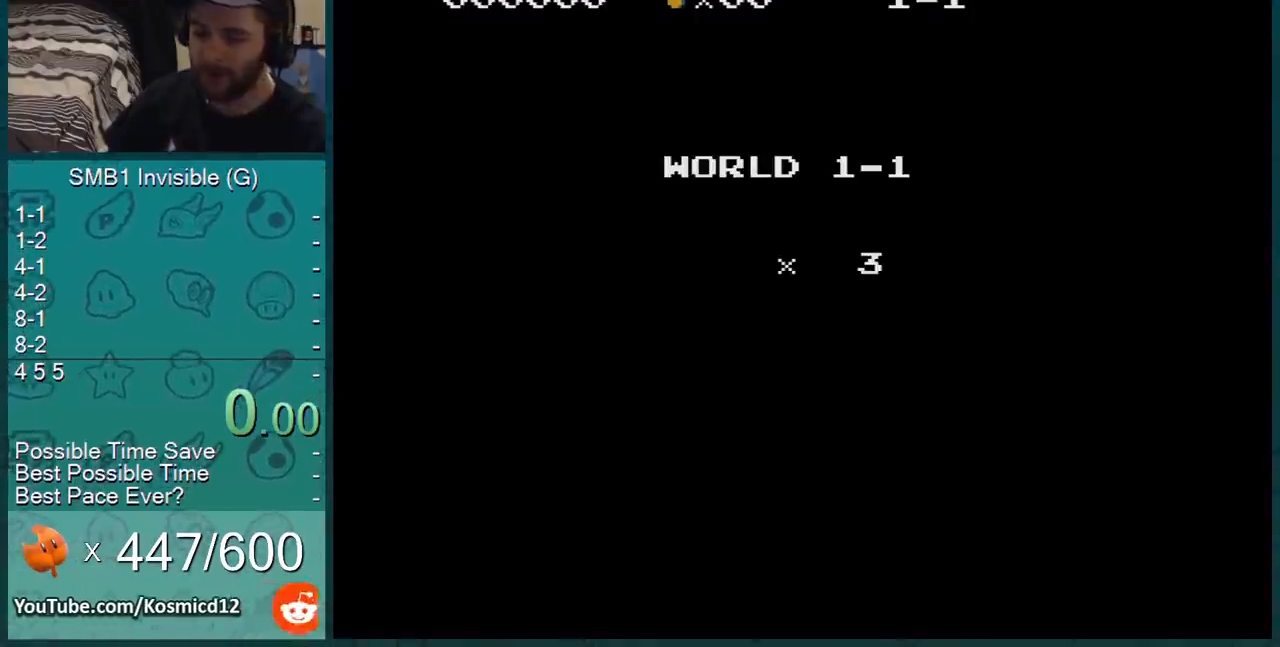
{"buttons": ["DPAD_RIGHT"], "events": [[67, "B", "up"]]}
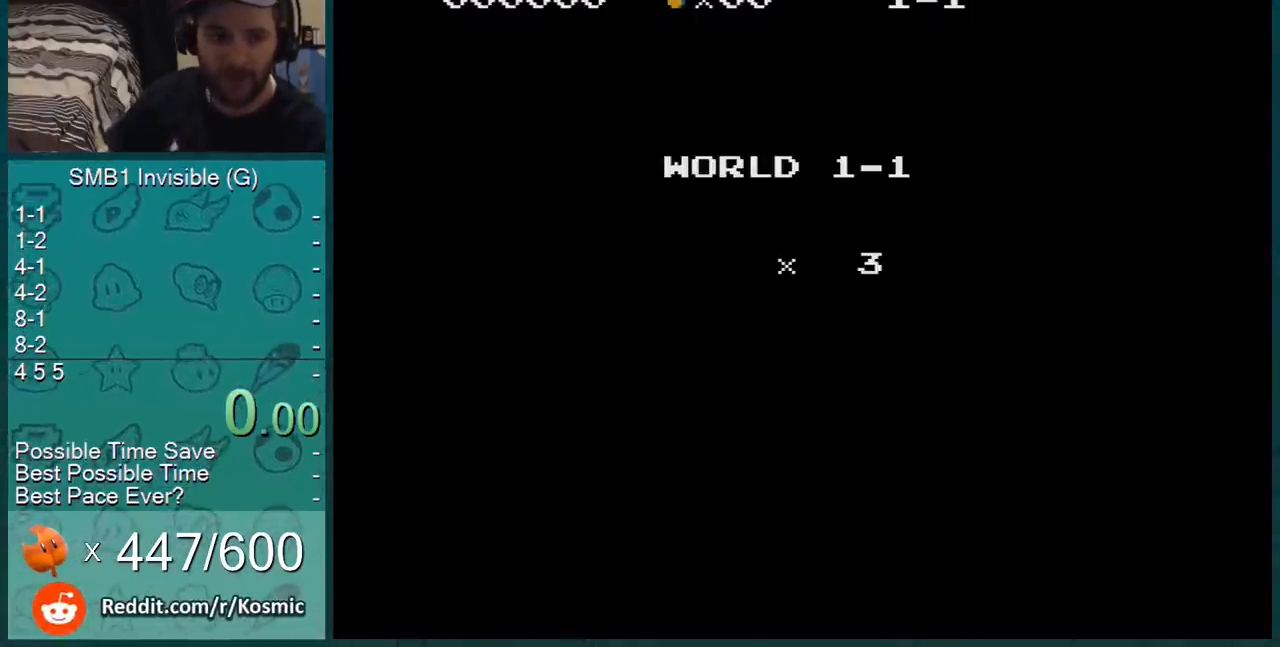
{"buttons": ["B", "DPAD_RIGHT"], "events": [[250, "B", "down"]]}
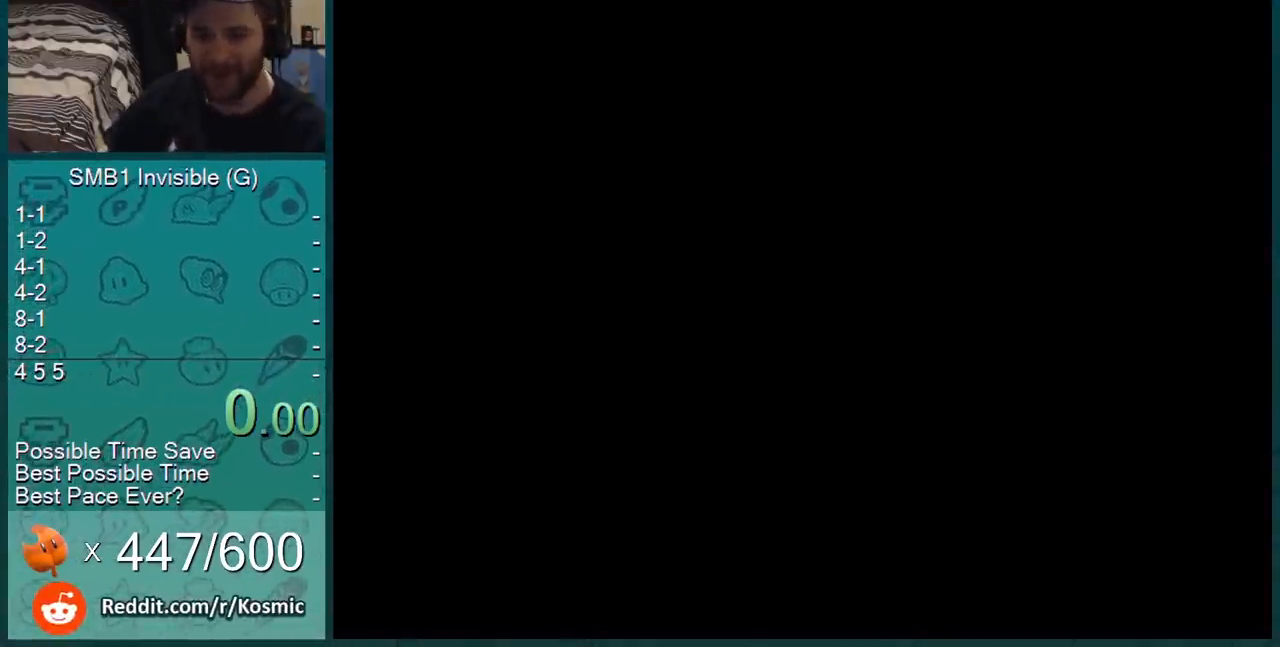
{"buttons": ["B", "DPAD_RIGHT"], "events": []}
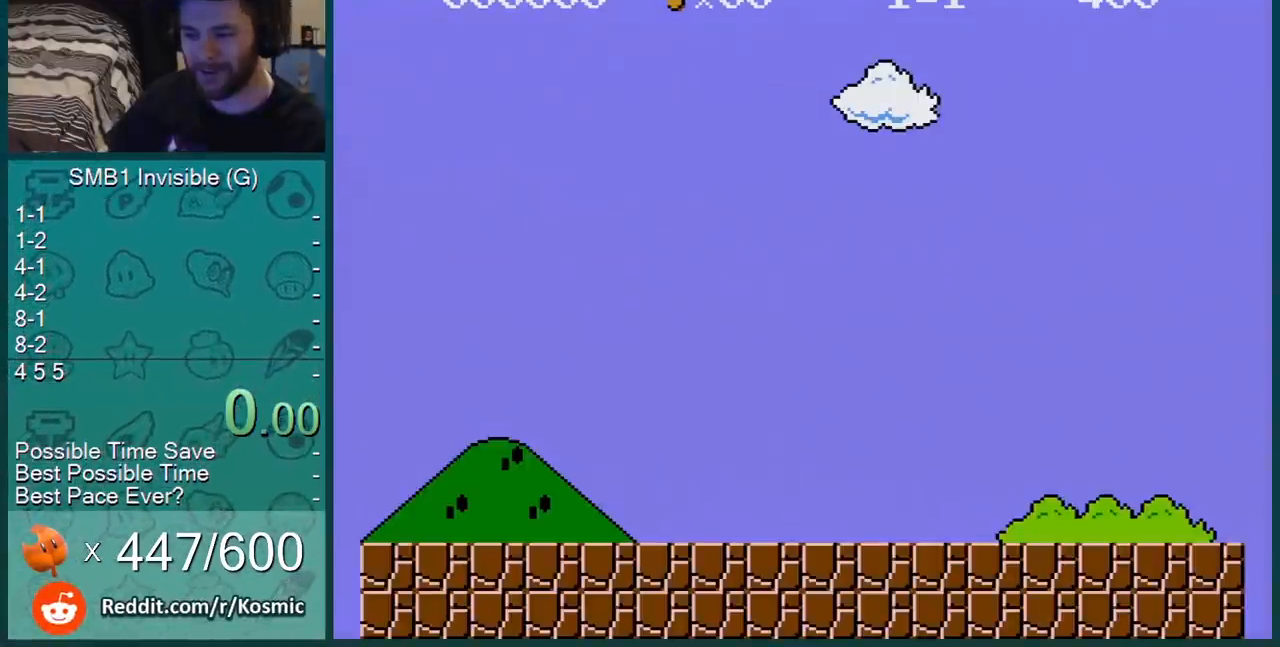
{"buttons": ["B", "DPAD_RIGHT"], "events": []}
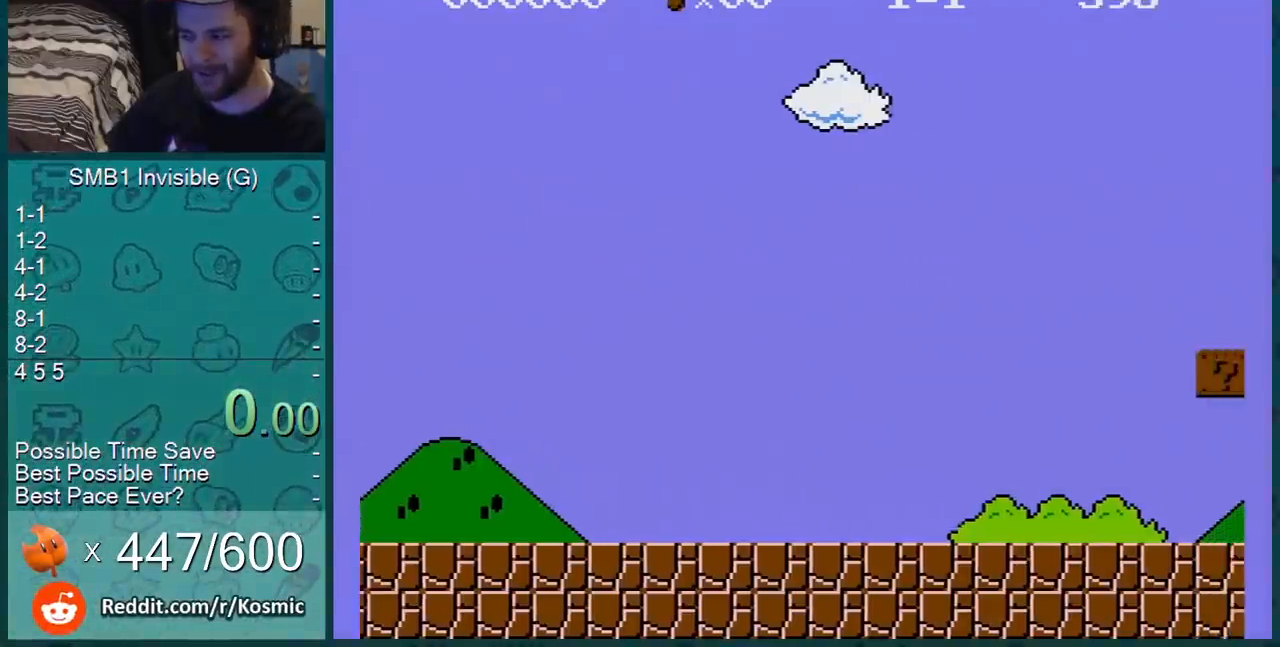
{"buttons": [], "events": [[217, "B", "up"], [217, "DPAD_RIGHT", "up"]]}
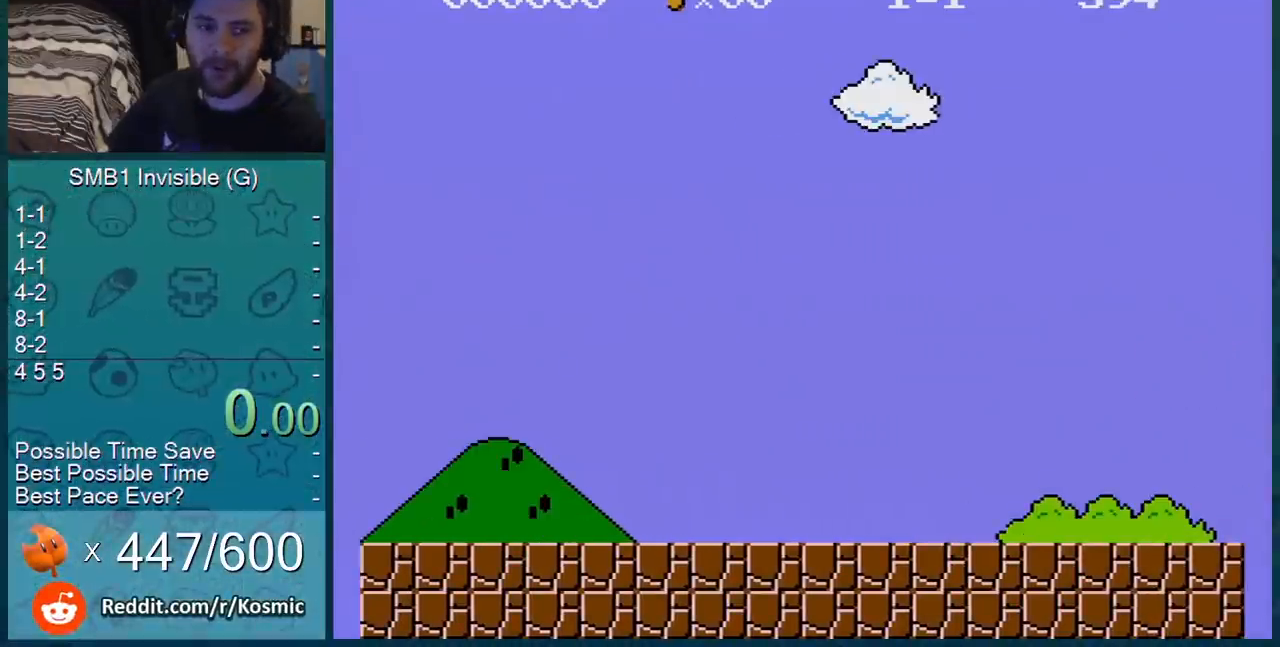
{"buttons": ["B", "DPAD_RIGHT"], "events": [[17, "B", "down"], [17, "DPAD_RIGHT", "down"]]}
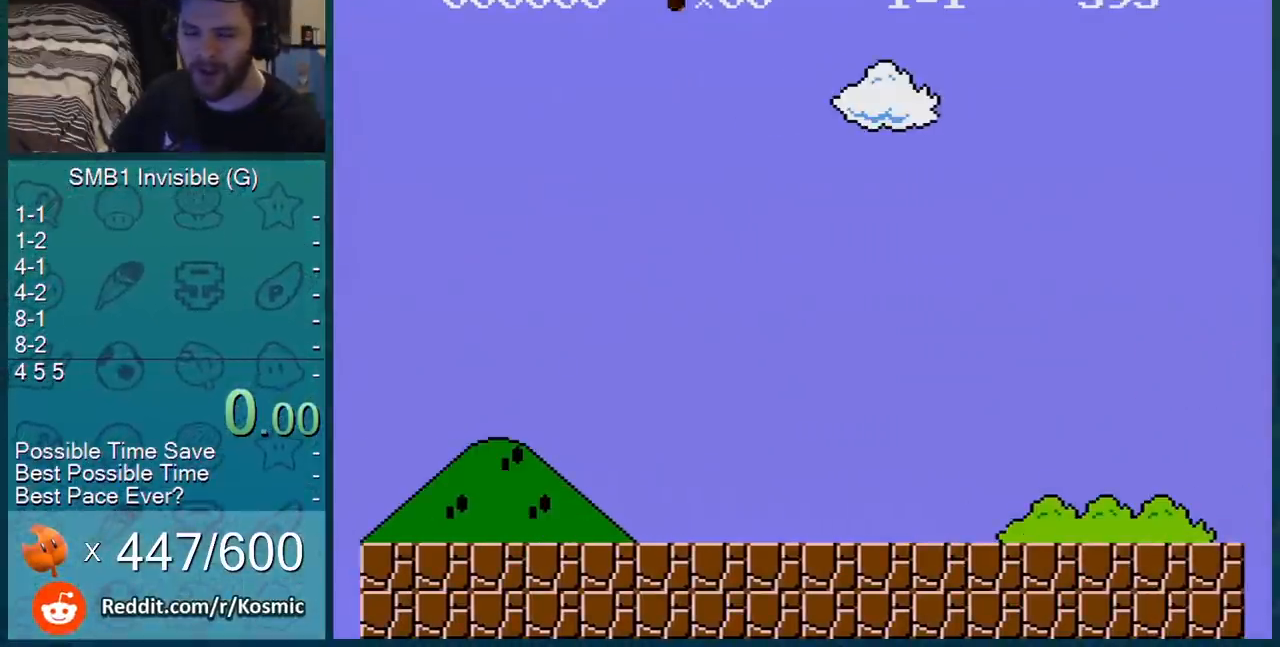
{"buttons": ["B", "DPAD_RIGHT"], "events": []}
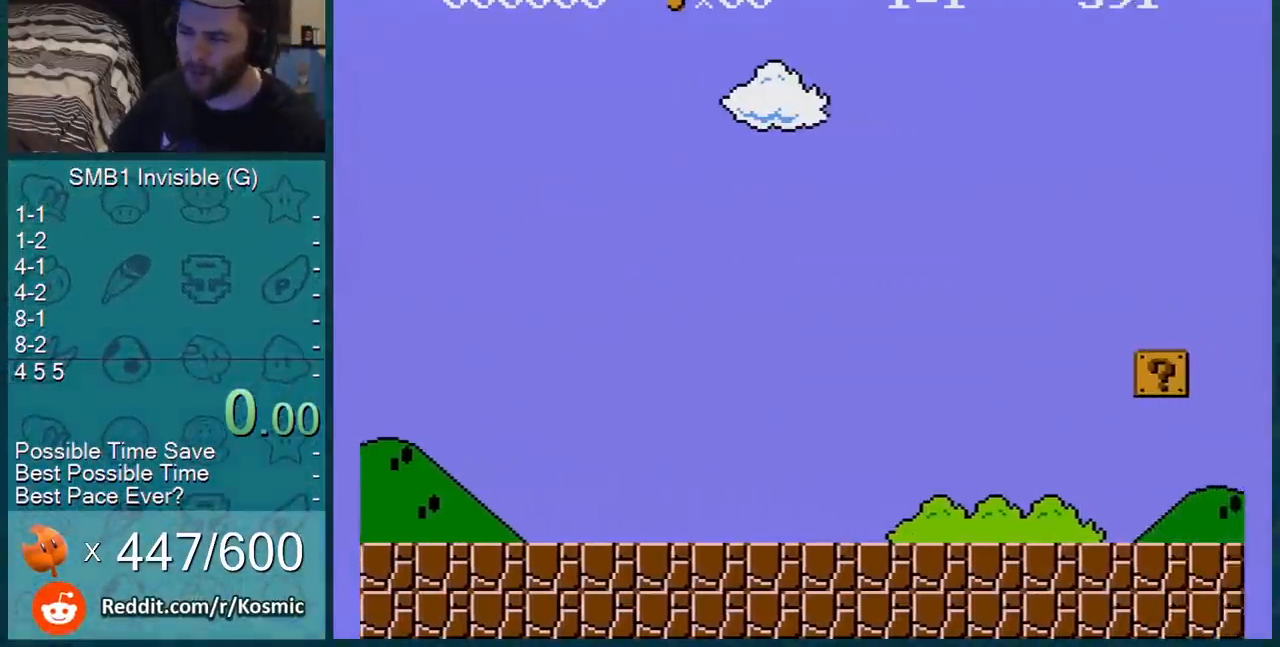
{"buttons": ["A", "B", "DPAD_RIGHT"], "events": [[234, "A", "down"]]}
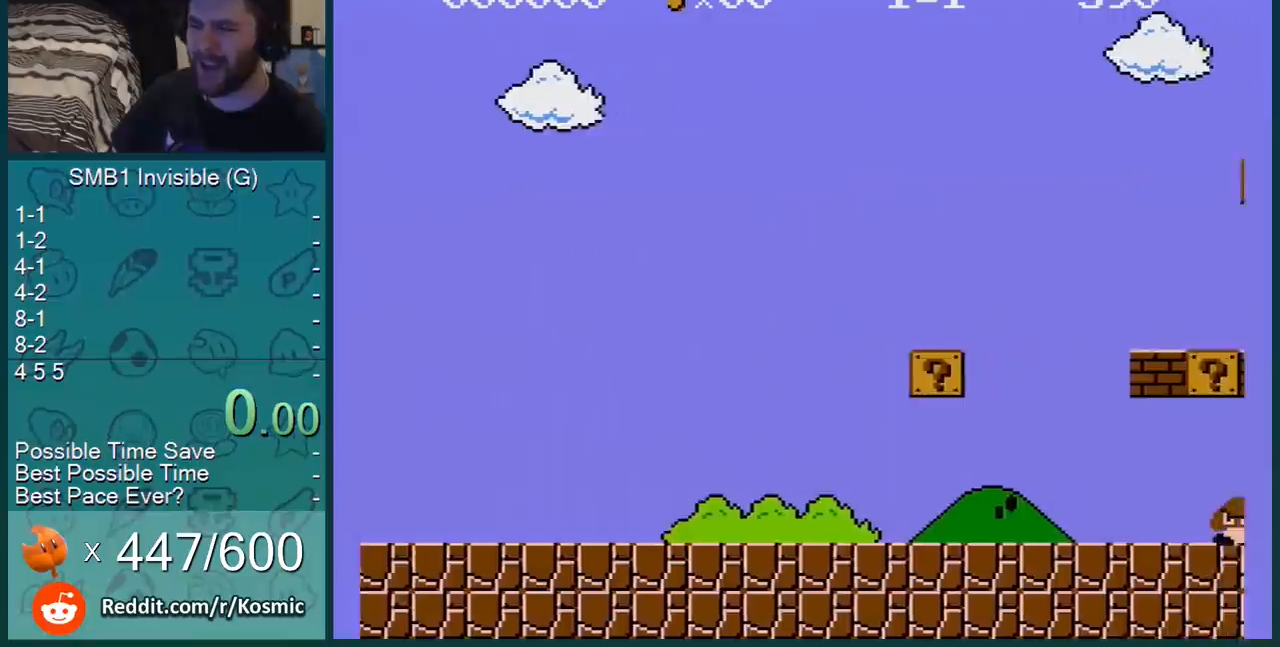
{"buttons": ["A", "B", "DPAD_RIGHT"], "events": []}
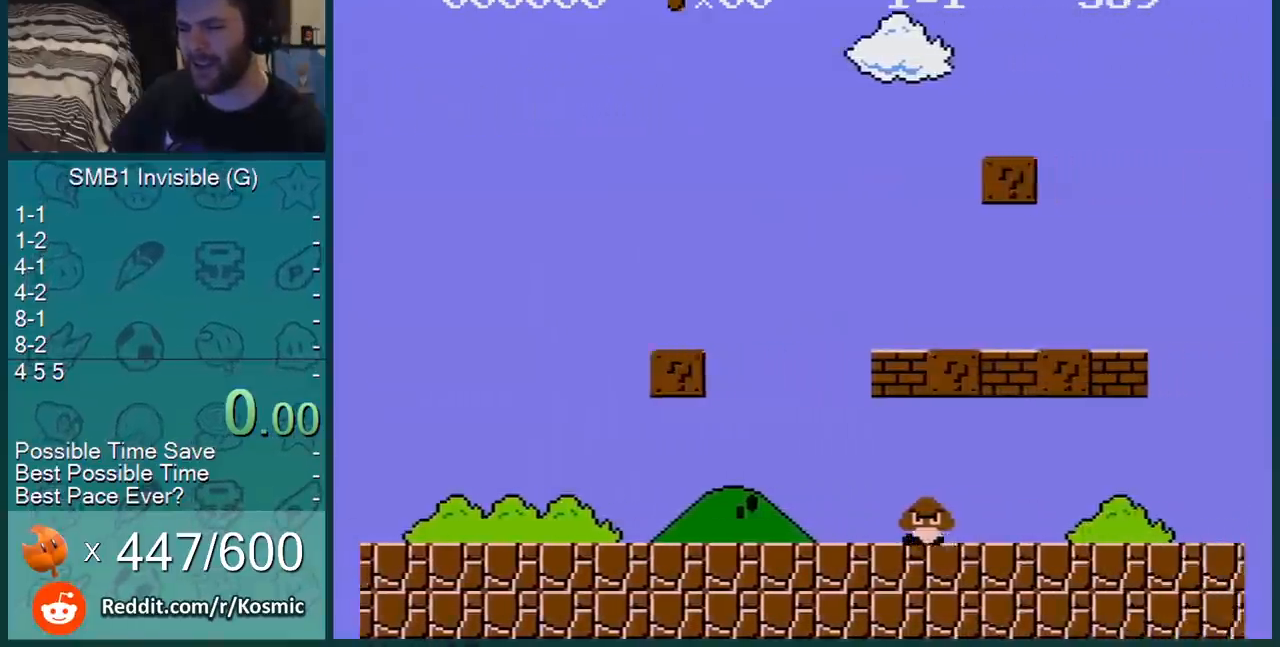
{"buttons": [], "events": [[84, "A", "up"], [200, "DPAD_RIGHT", "up"], [350, "DPAD_LEFT", "down"], [384, "DPAD_LEFT", "up"], [417, "B", "up"]]}
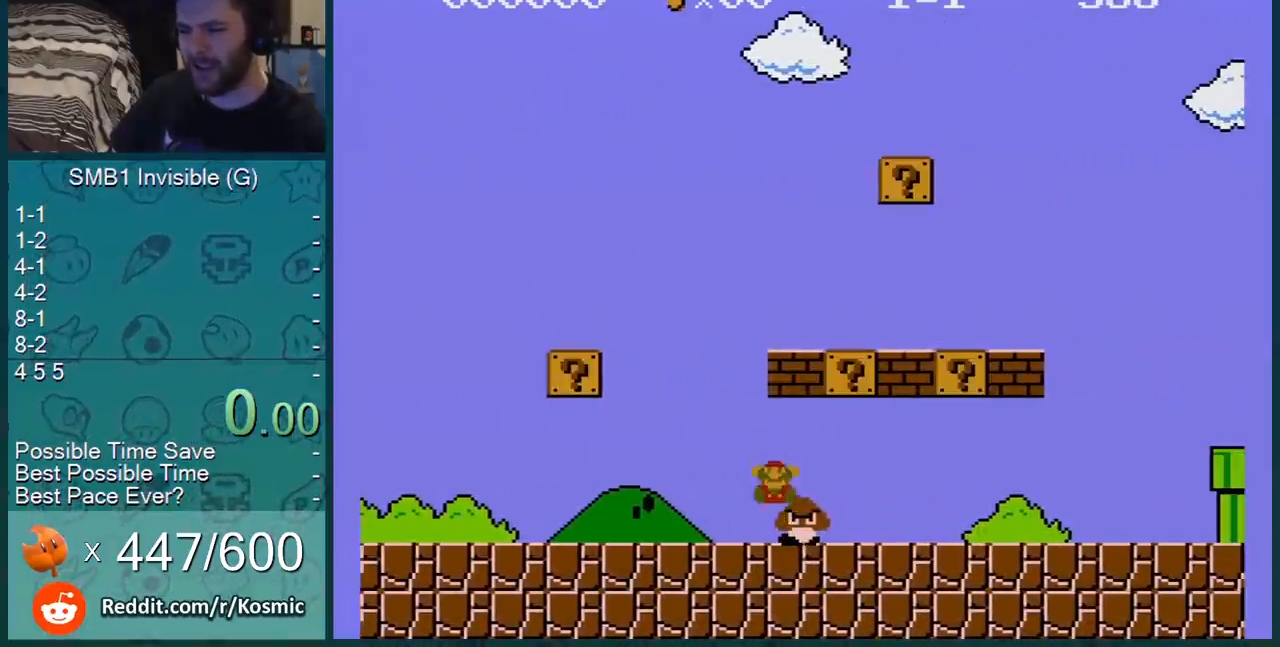
{"buttons": [], "events": [[317, "START", "down"], [483, "START", "up"]]}